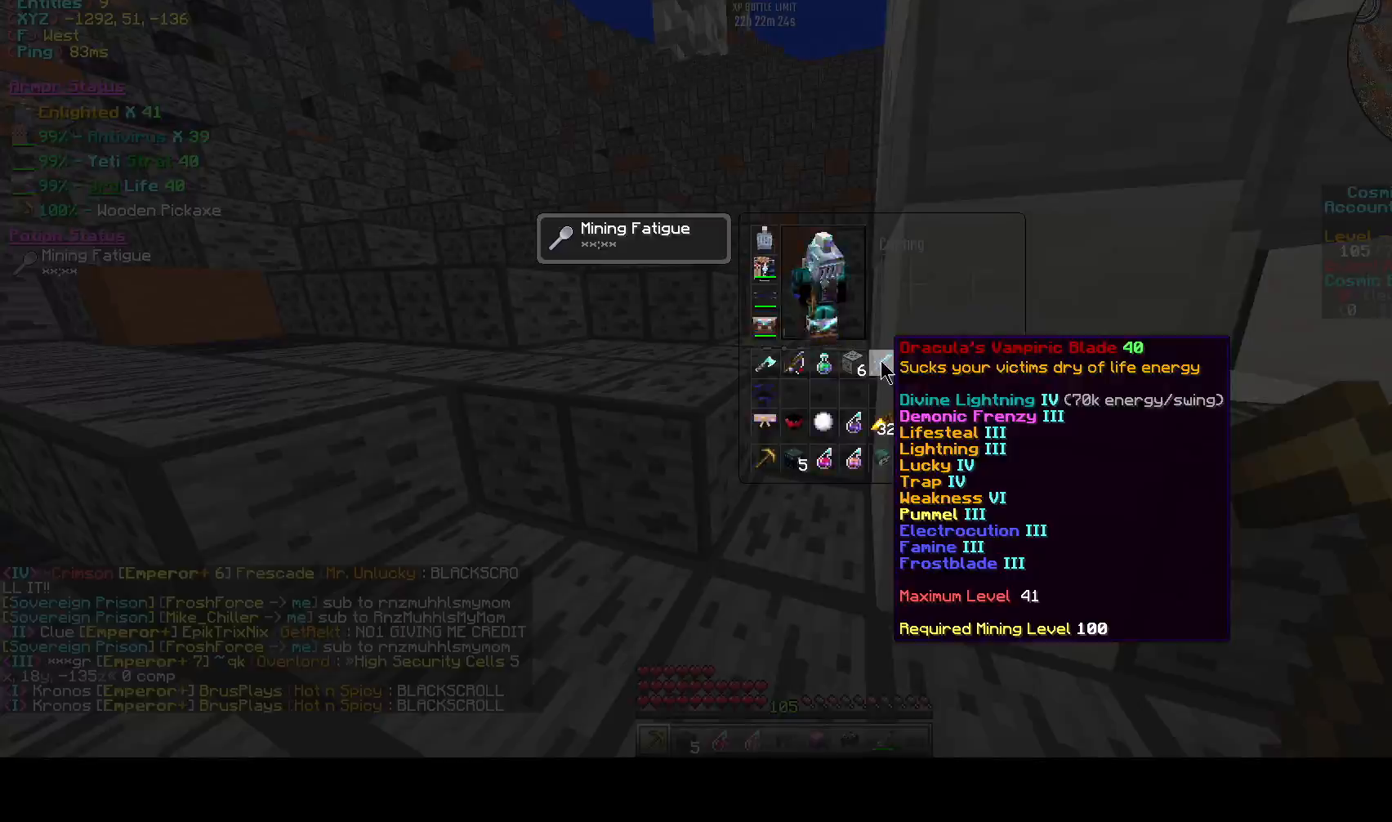
Gameplay with keyboard; each line is a JSON object with the keys held at the frame after it. "events" lists presses ("down") and releases ("up") of "a", "d", "s", "space" and "w" between this image and that frame as [ms after this image, input, new state], when the widget could be followed in between. No other keys are recorded. Mouse input is not recorded.
{"keys": ["w"], "events": [[417, "w", "down"]]}
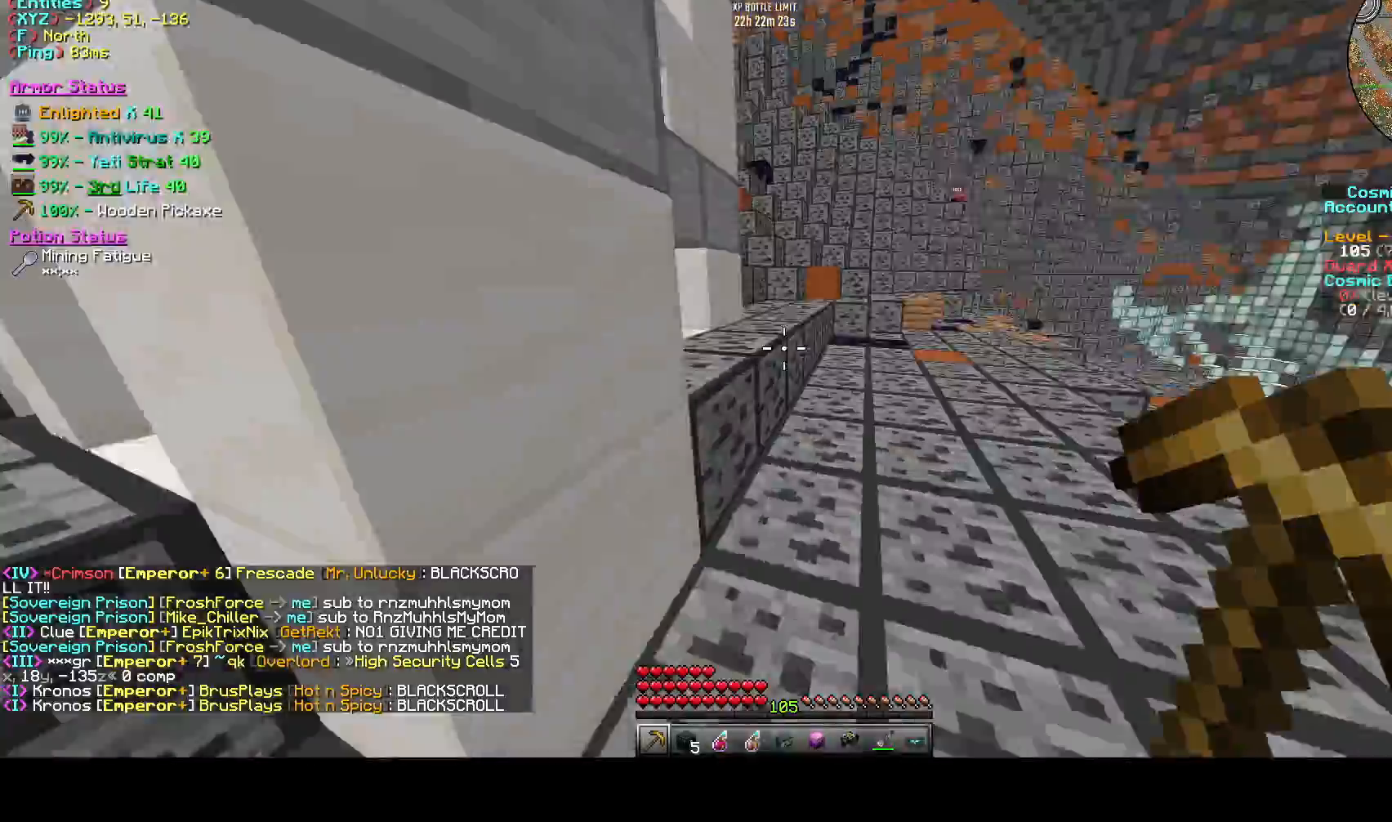
{"keys": ["w"], "events": [[167, "d", "down"], [167, "space", "down"], [375, "space", "up"], [458, "d", "up"]]}
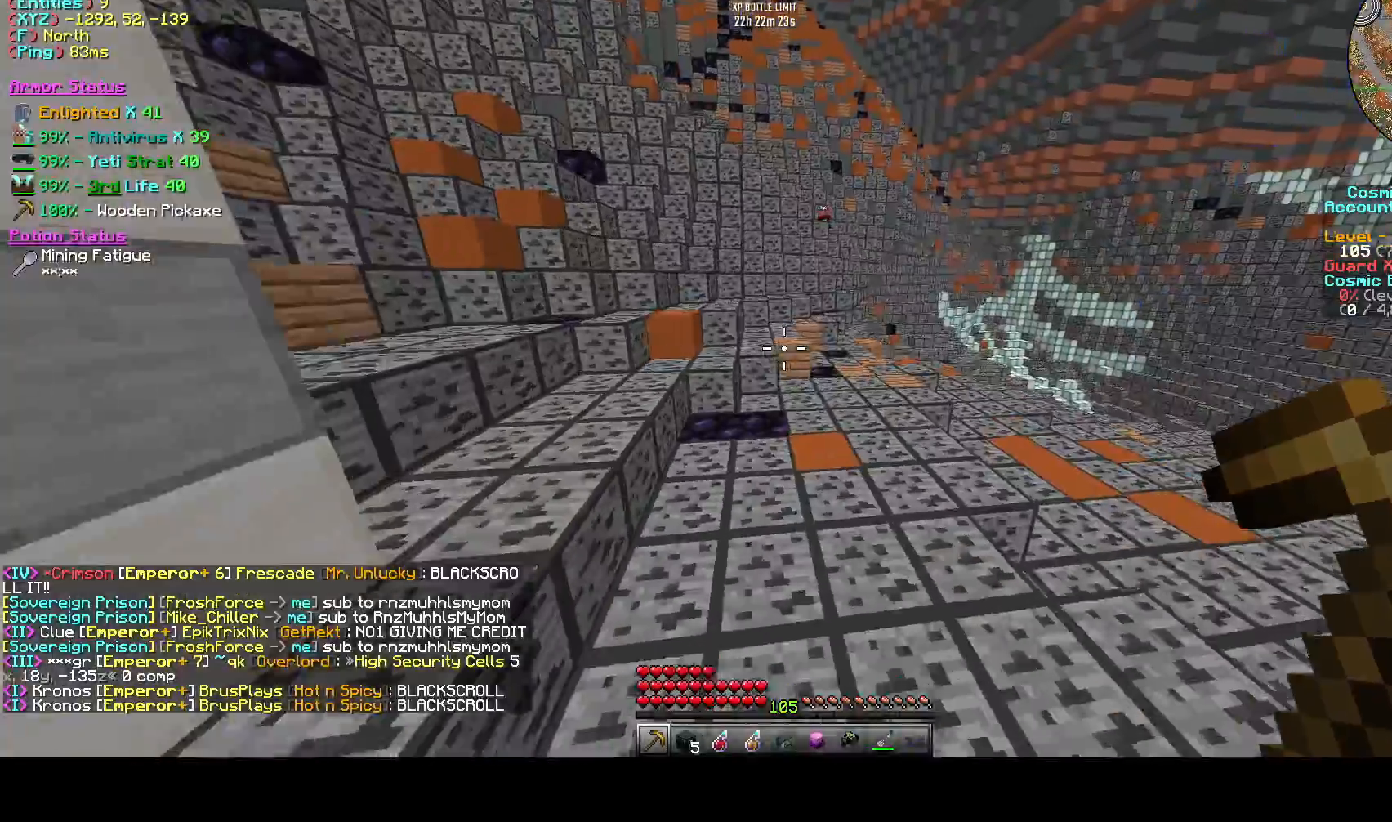
{"keys": ["d", "w"], "events": [[83, "d", "down"], [125, "space", "down"], [458, "space", "up"]]}
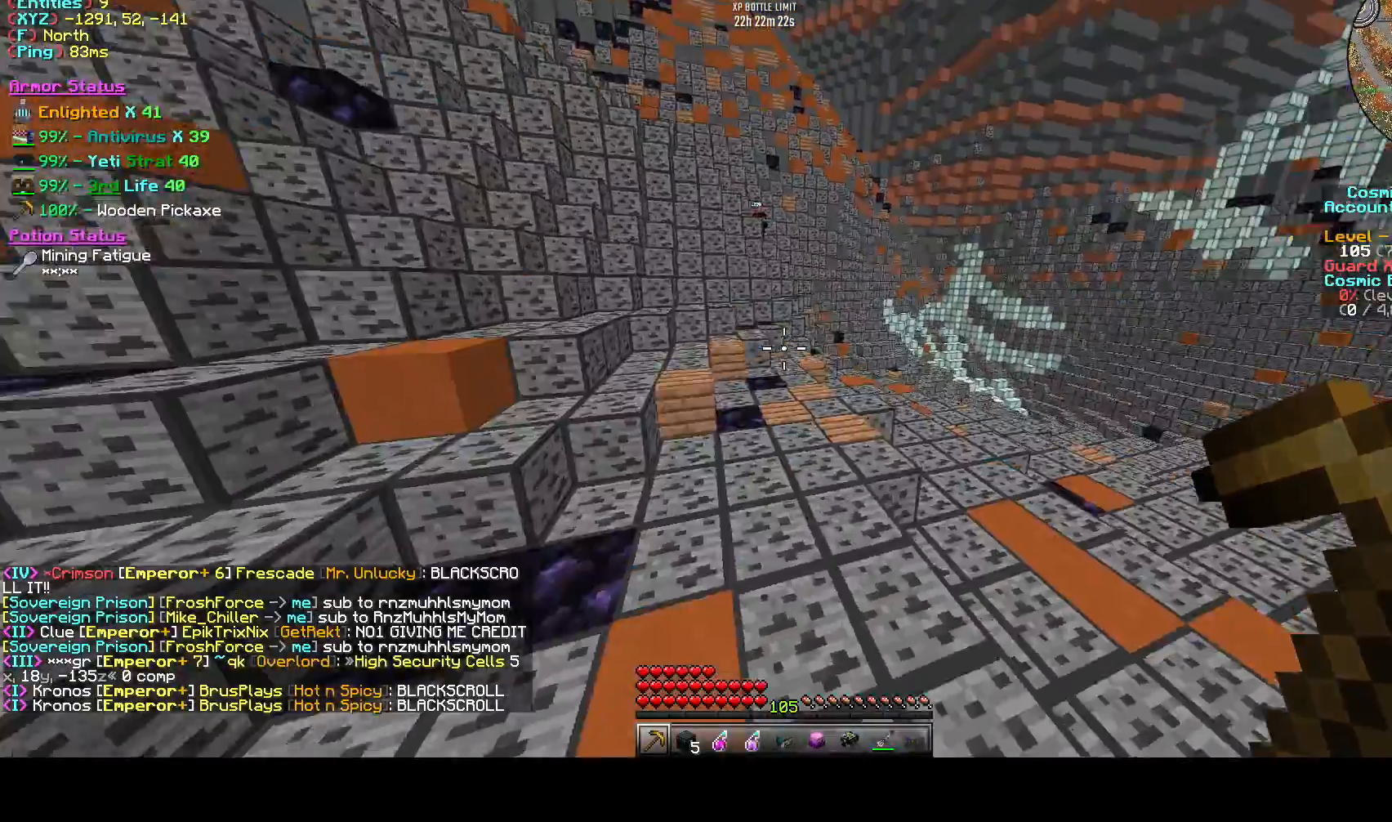
{"keys": ["space", "w"], "events": [[83, "d", "up"], [292, "space", "down"]]}
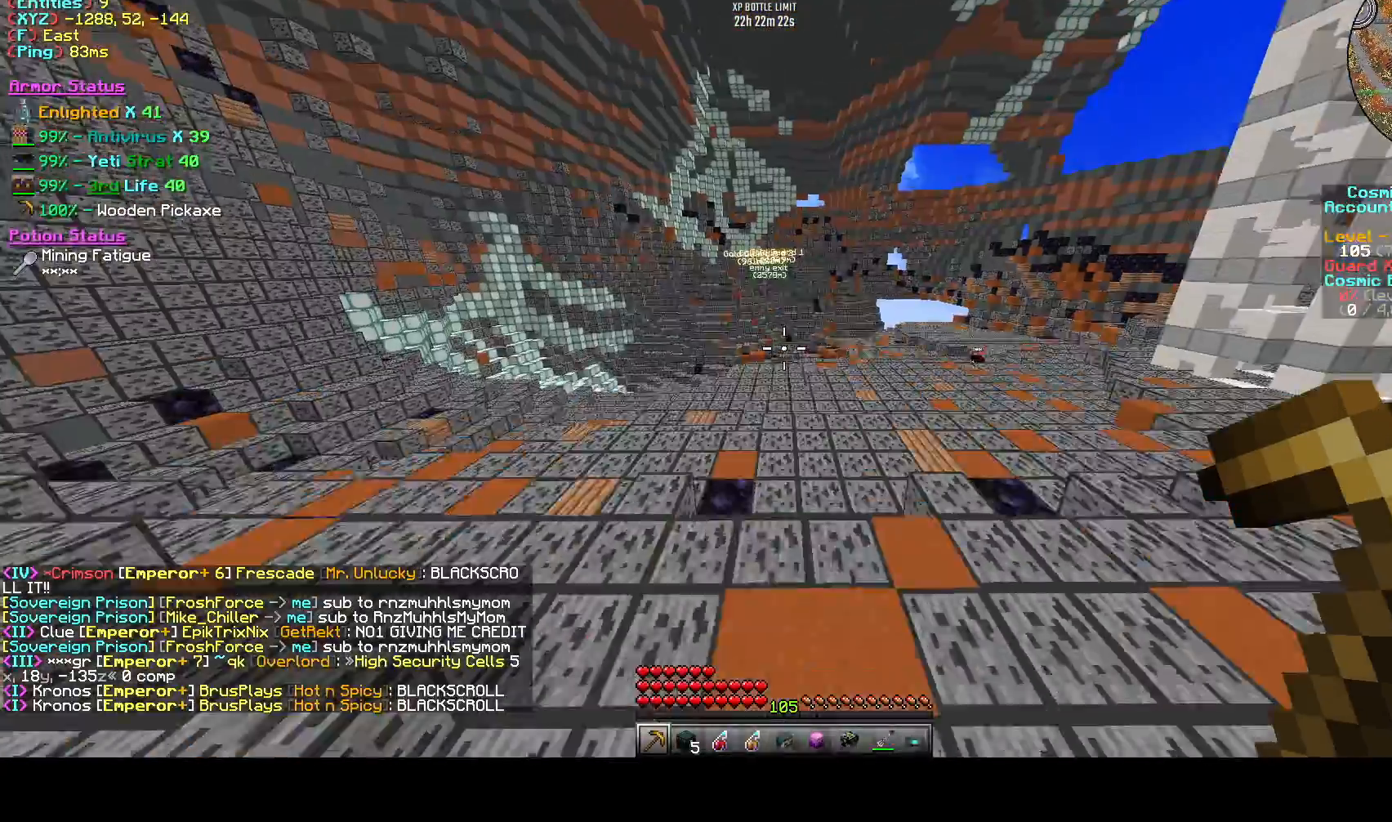
{"keys": ["space", "w"], "events": []}
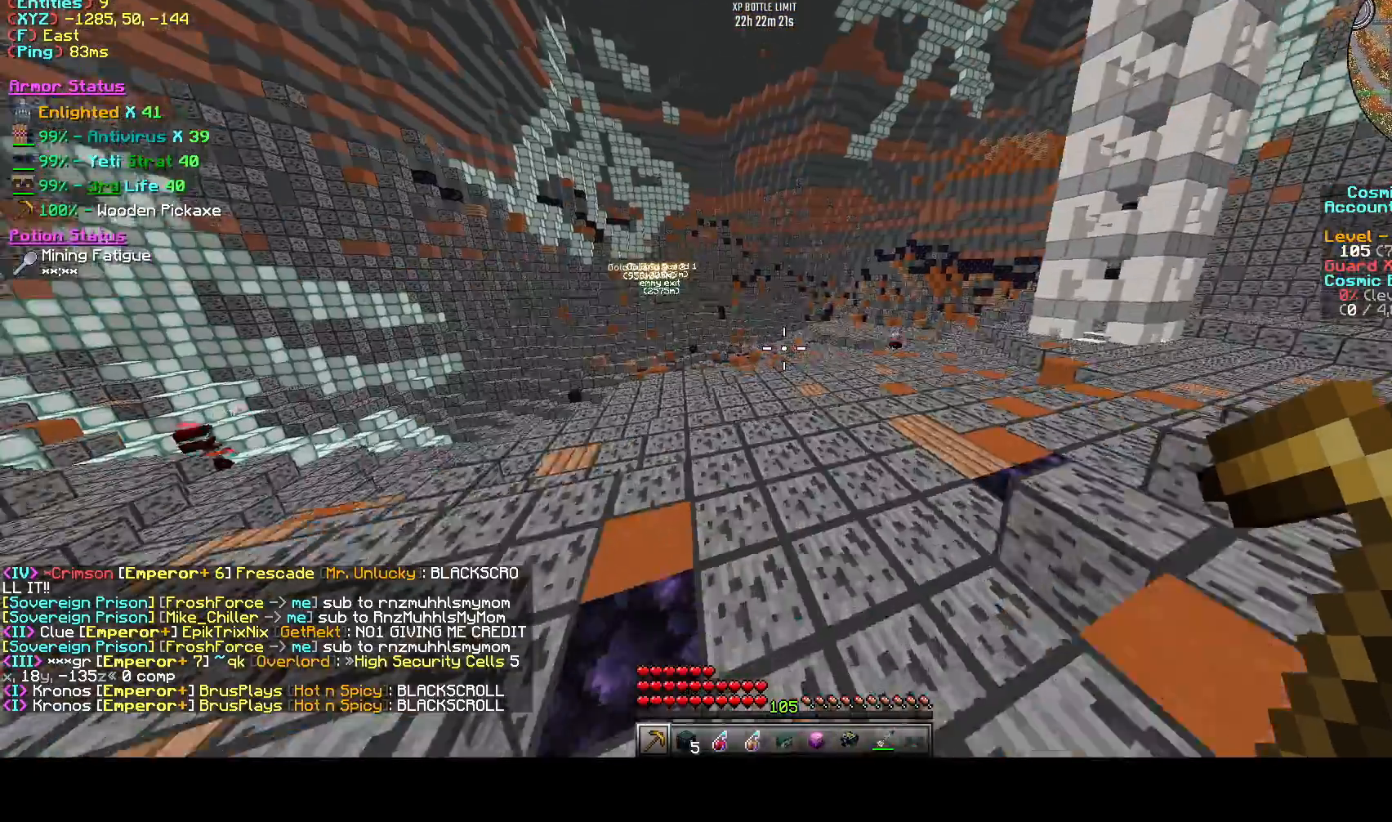
{"keys": ["space", "w"], "events": []}
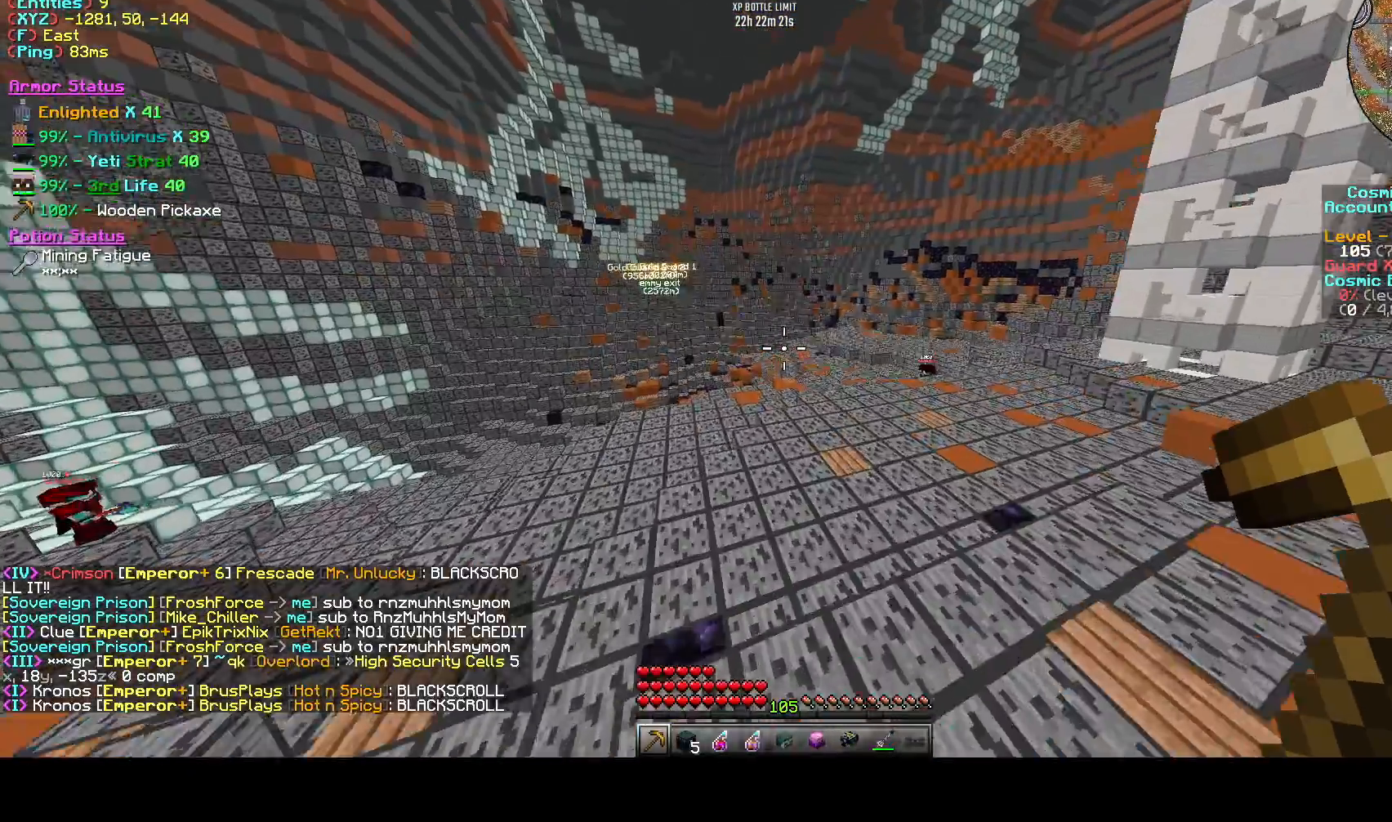
{"keys": ["d", "space", "w"], "events": [[417, "d", "down"]]}
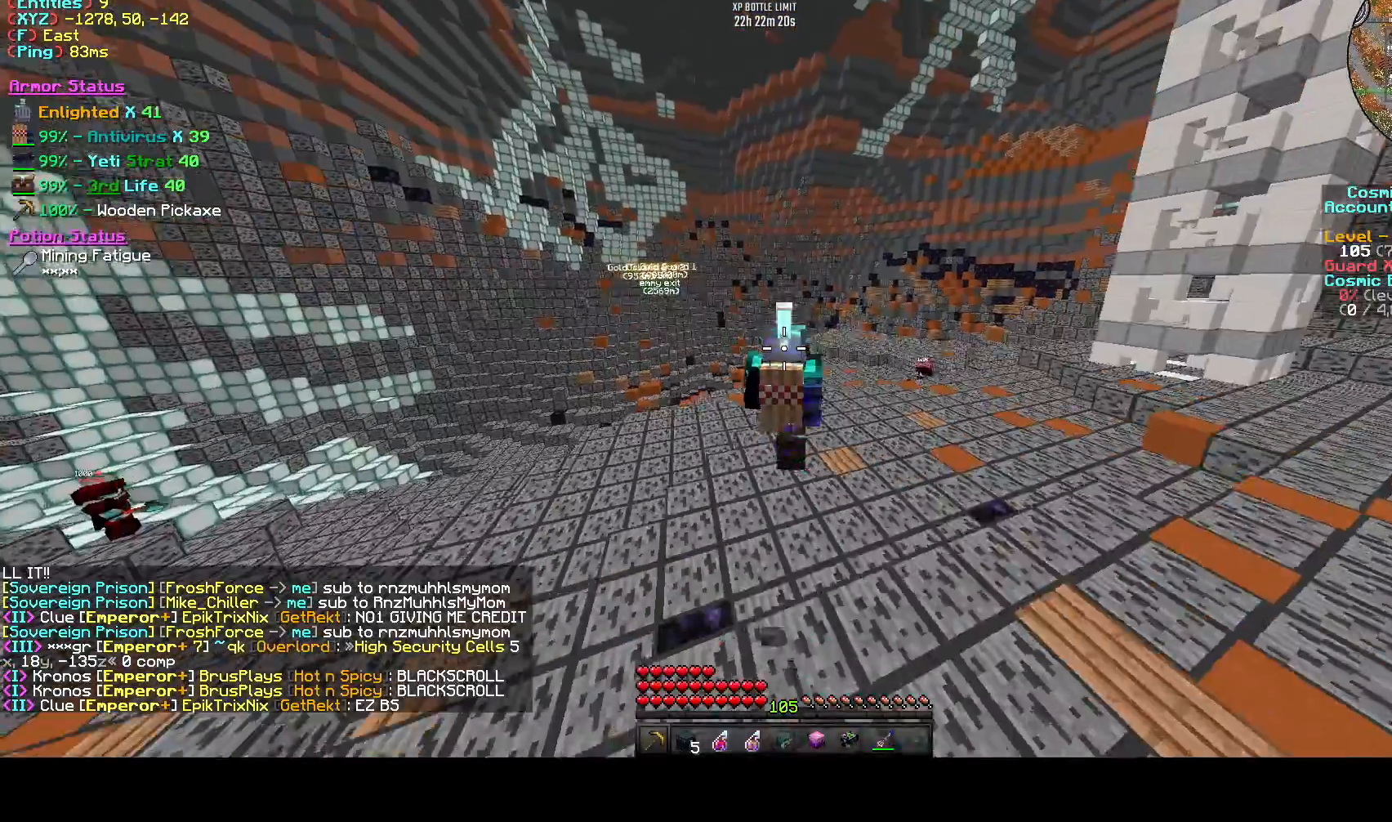
{"keys": ["d", "space", "w"], "events": []}
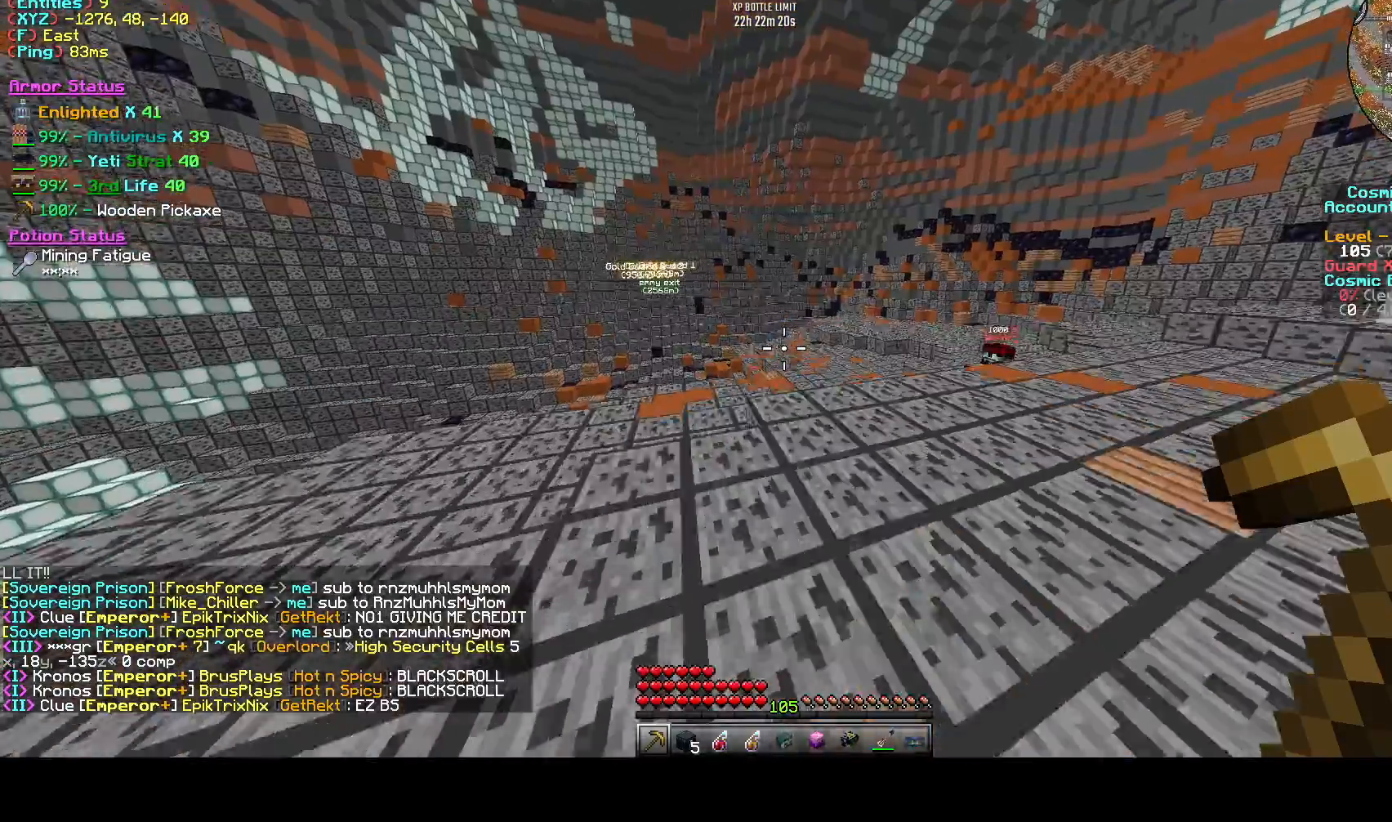
{"keys": ["a", "d", "space", "w"], "events": [[458, "a", "down"]]}
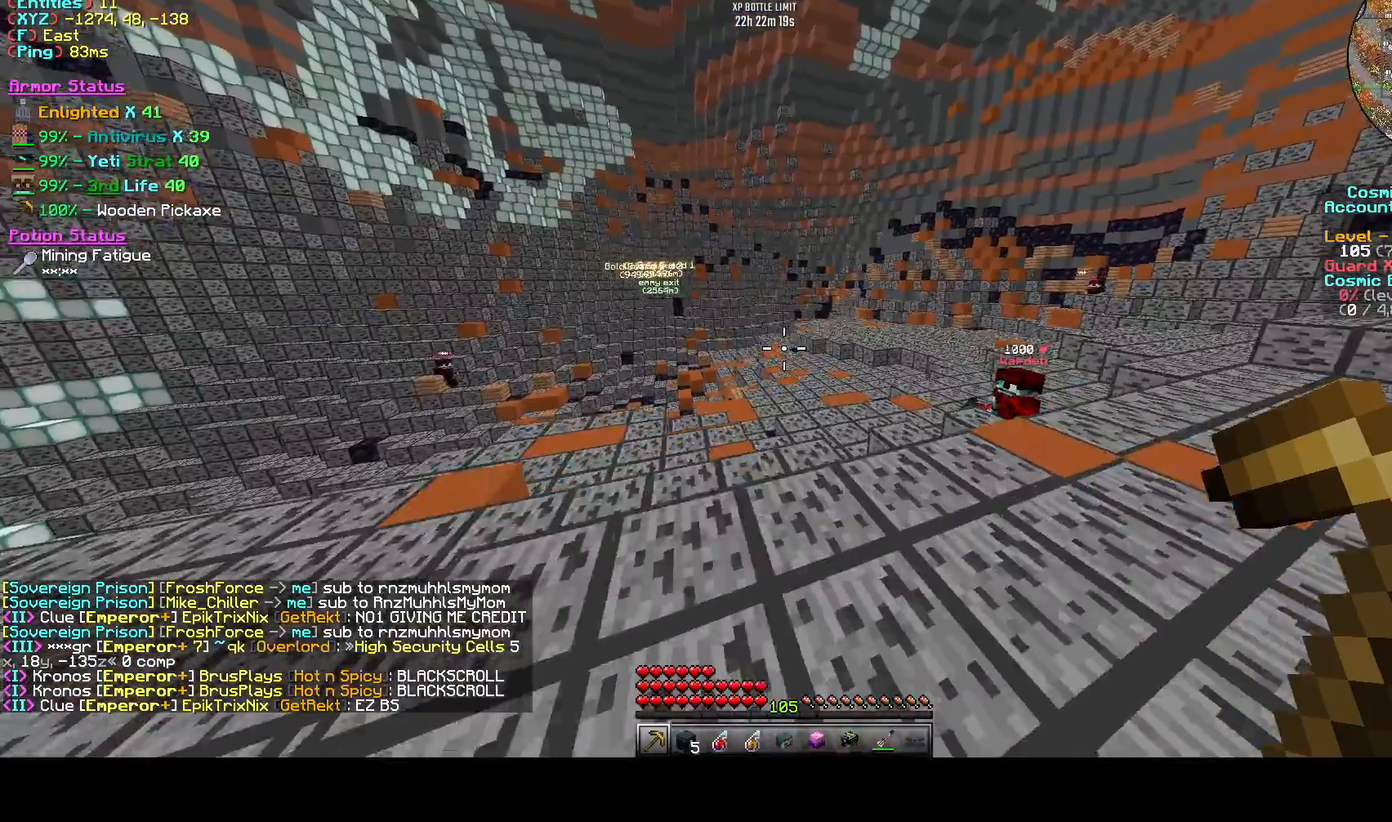
{"keys": ["d", "space", "w"], "events": [[83, "a", "up"]]}
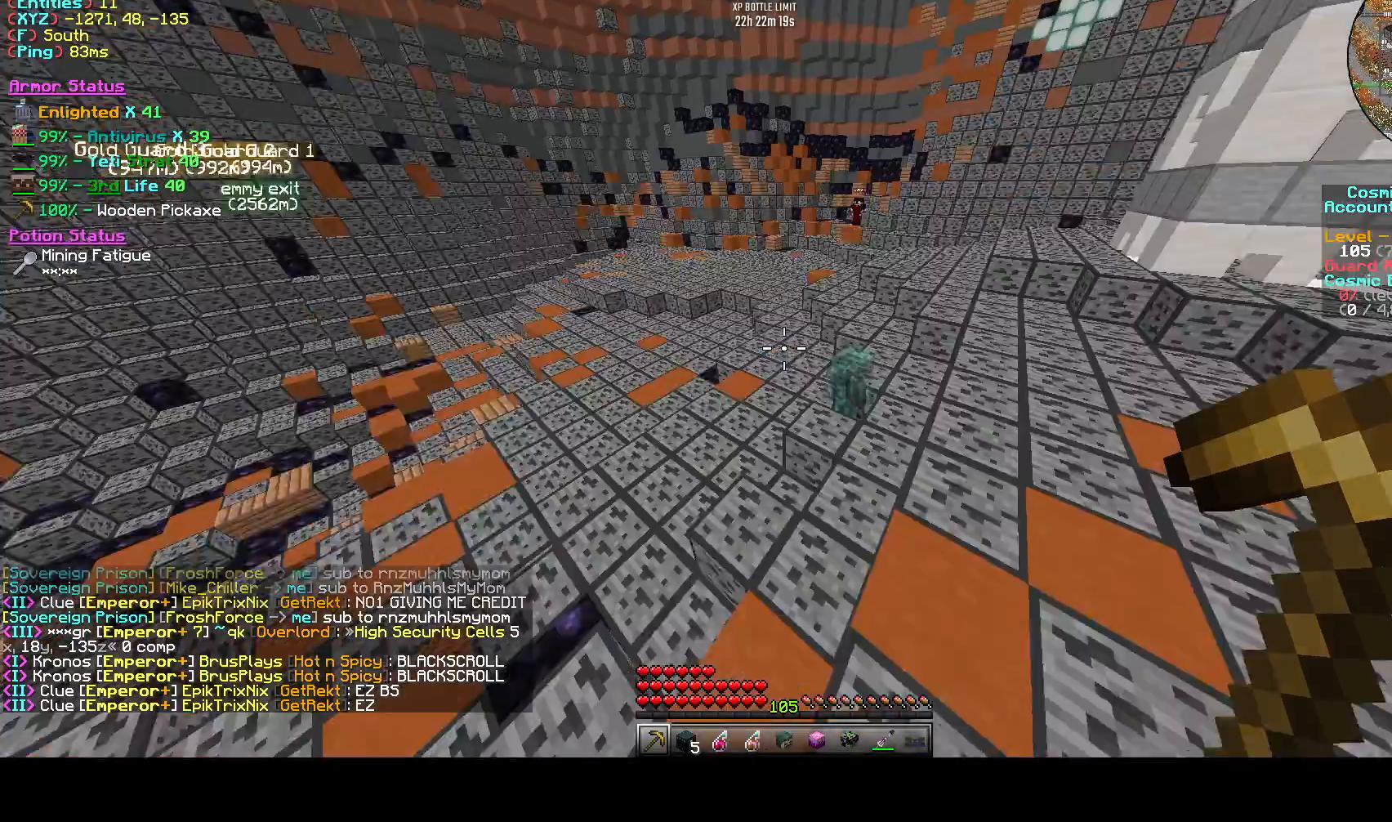
{"keys": ["a"], "events": [[458, "space", "up"], [500, "a", "down"], [500, "d", "up"], [500, "w", "up"]]}
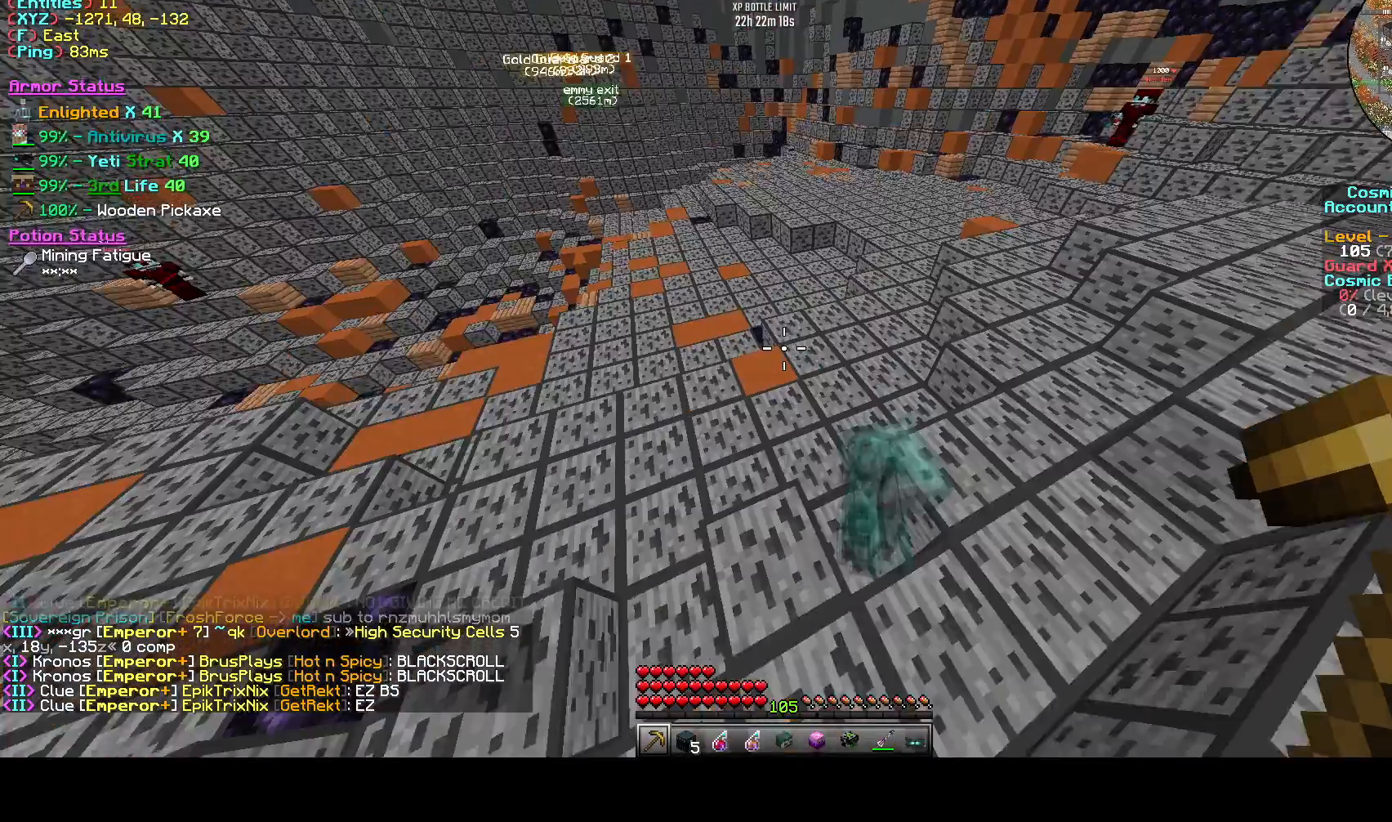
{"keys": ["a"], "events": []}
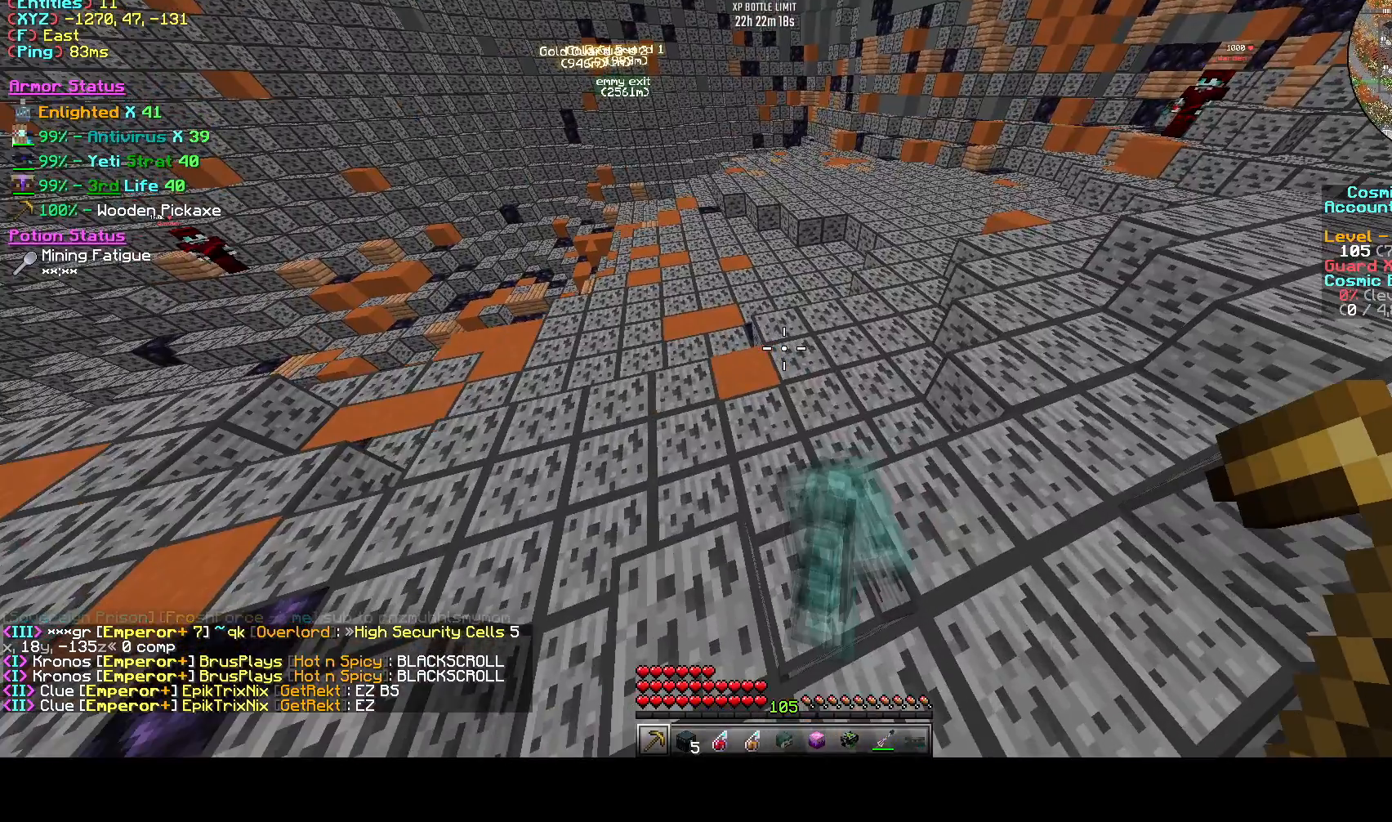
{"keys": [], "events": [[167, "a", "up"], [292, "s", "down"], [458, "s", "up"]]}
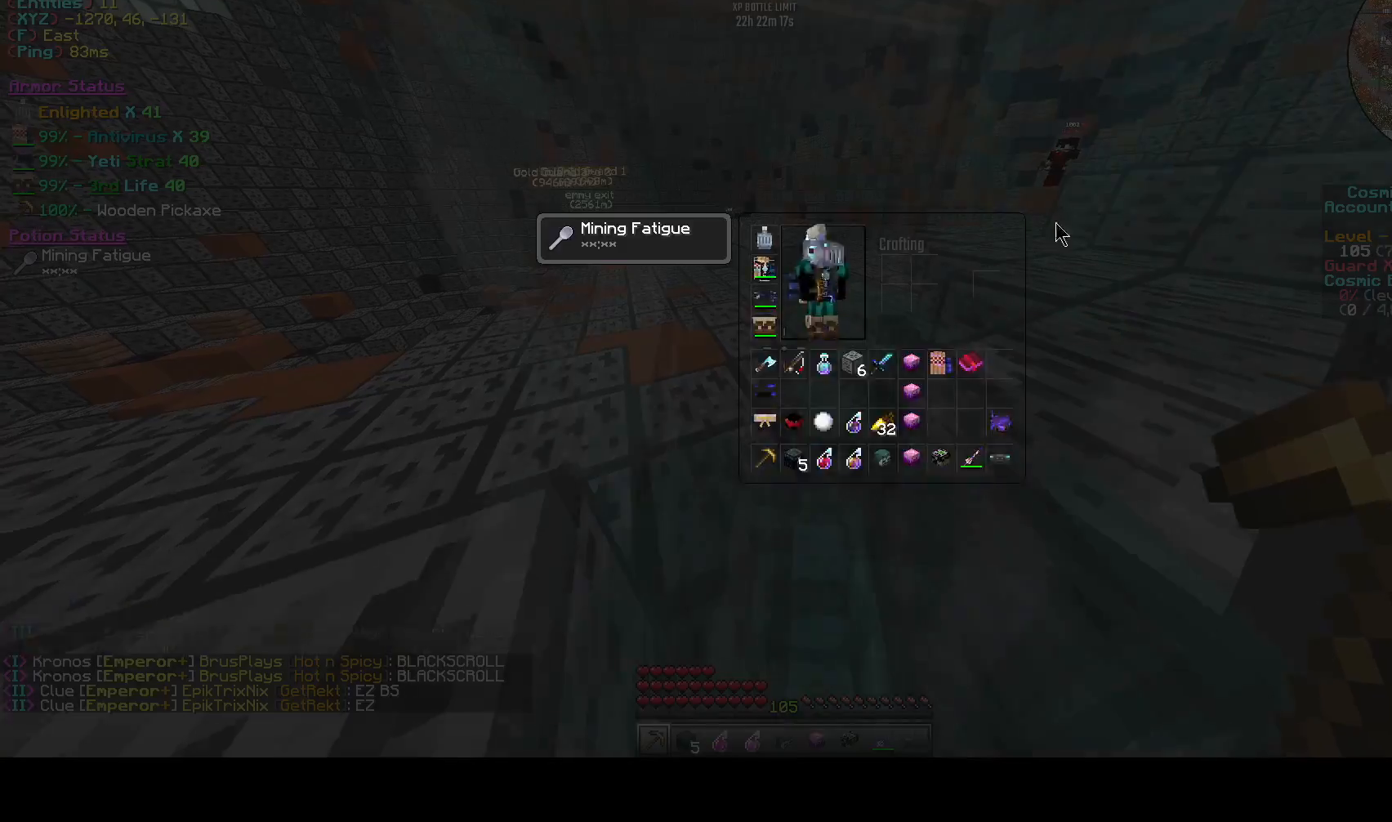
{"keys": [], "events": []}
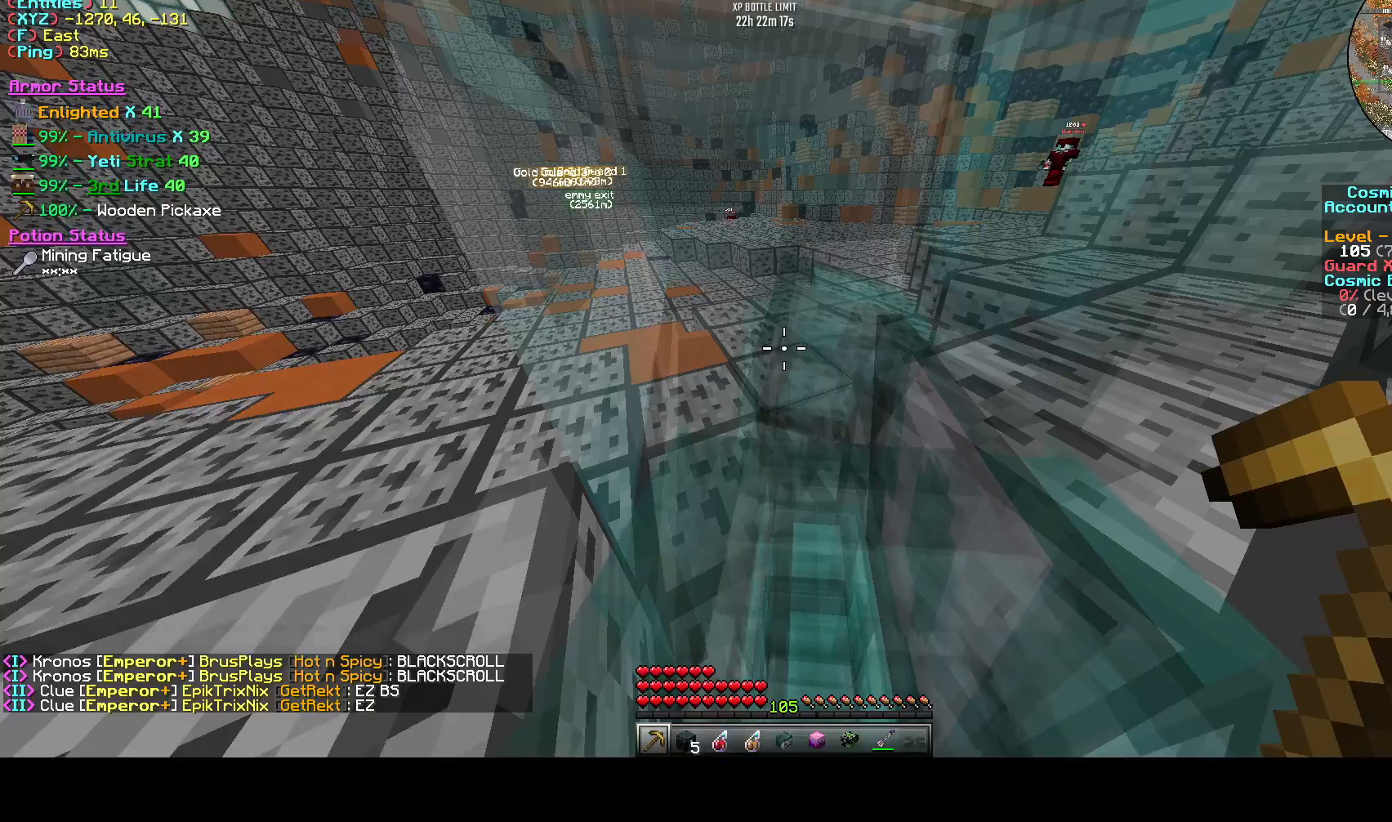
{"keys": ["a"], "events": [[208, "s", "down"], [292, "s", "up"], [500, "a", "down"]]}
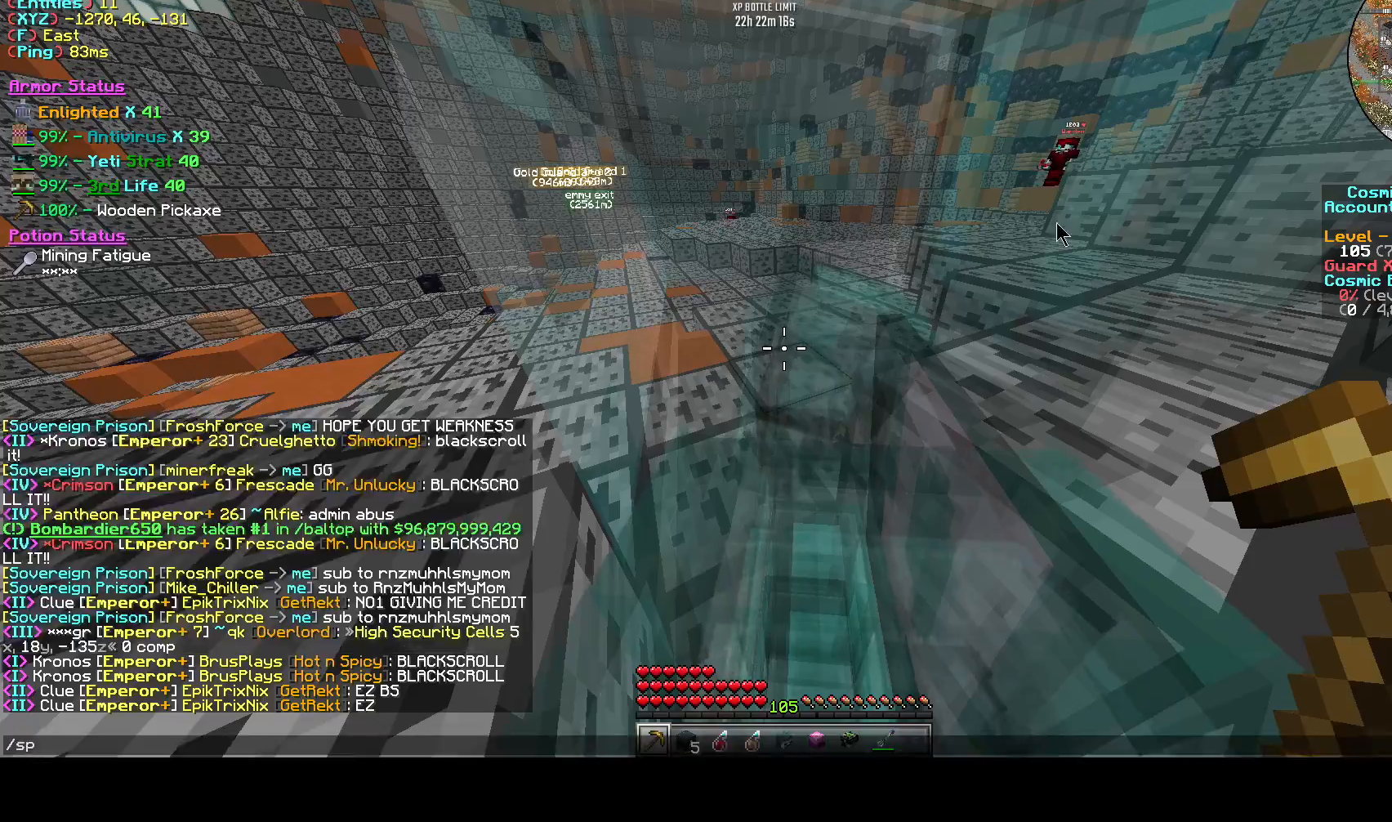
{"keys": [], "events": [[83, "w", "down"], [167, "a", "up"], [250, "w", "up"]]}
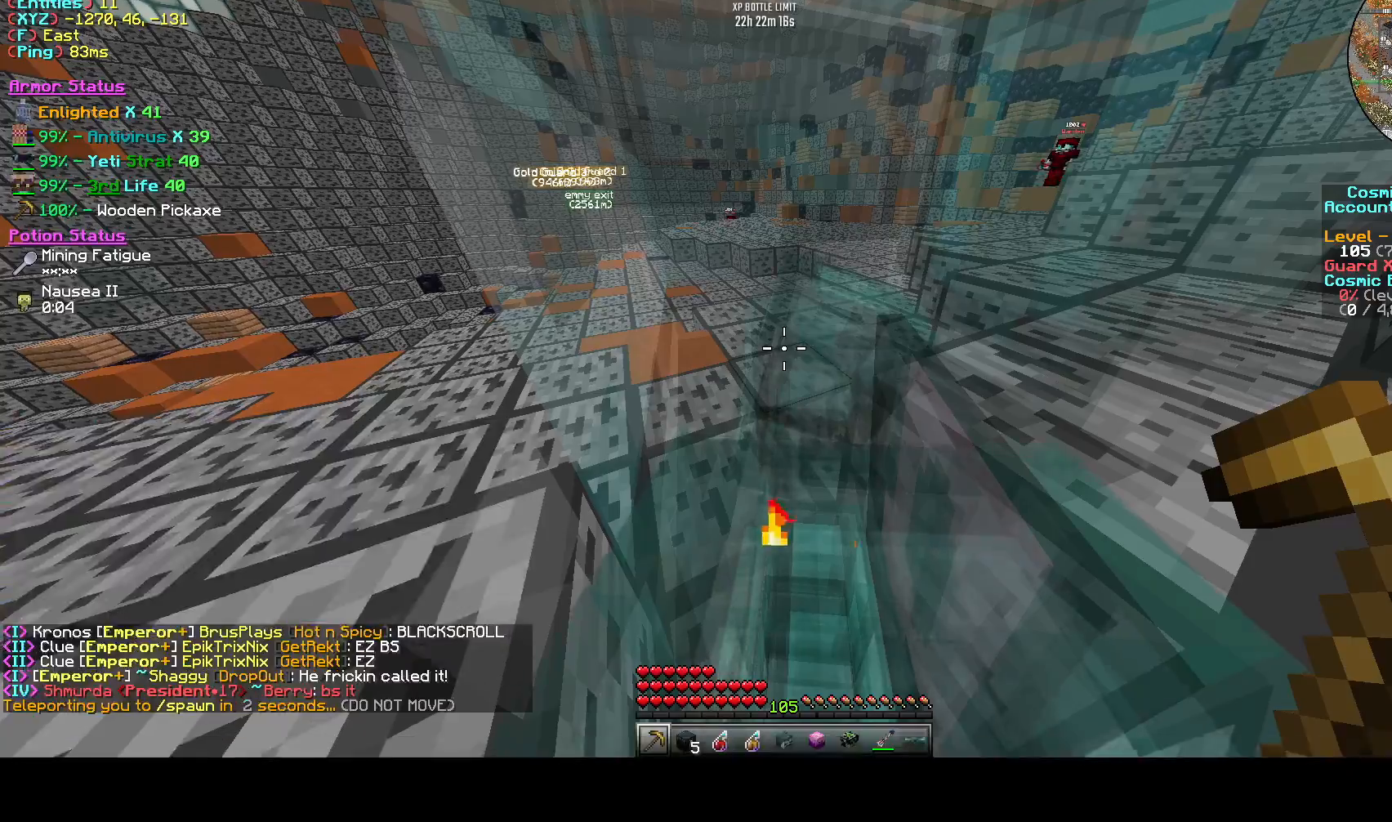
{"keys": [], "events": []}
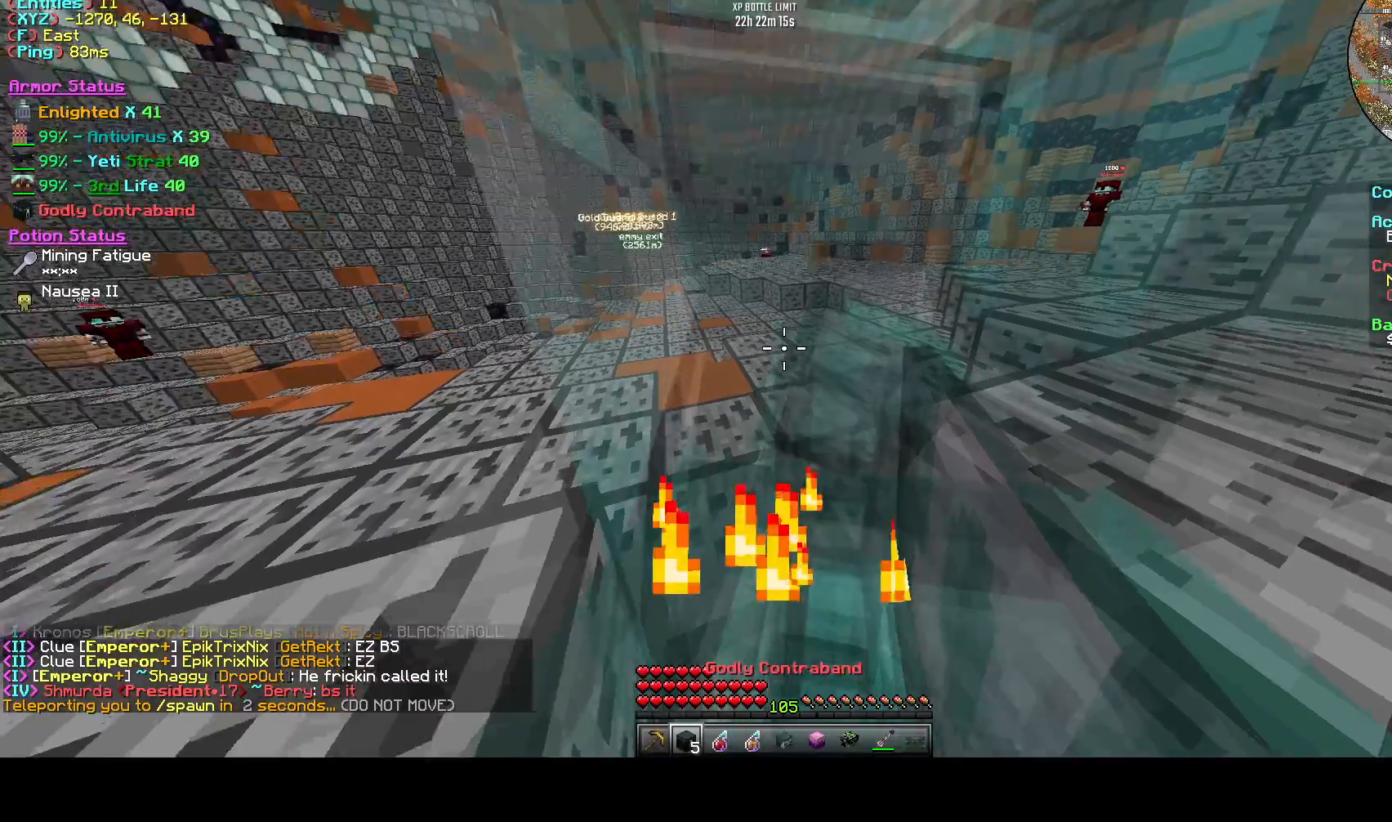
{"keys": [], "events": []}
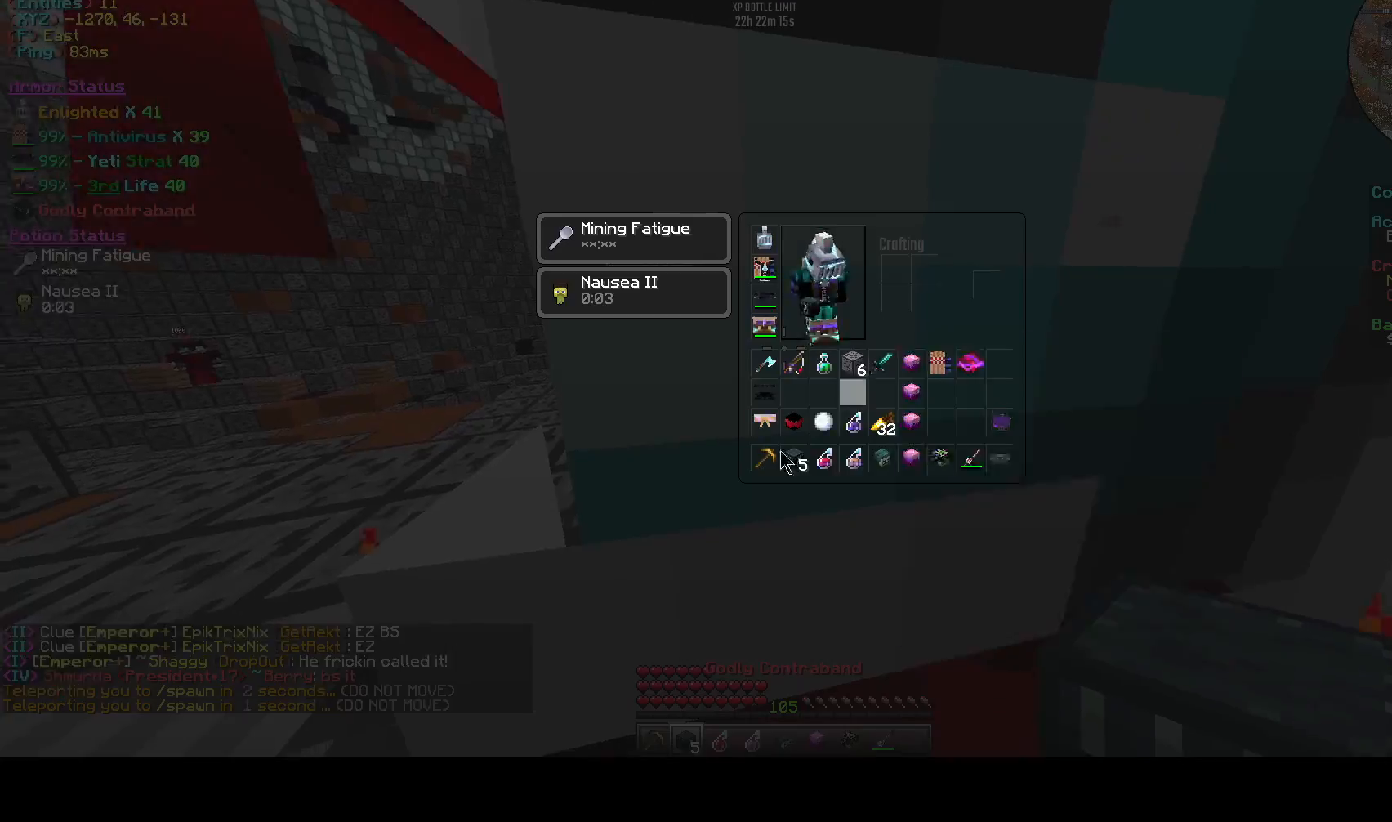
{"keys": [], "events": []}
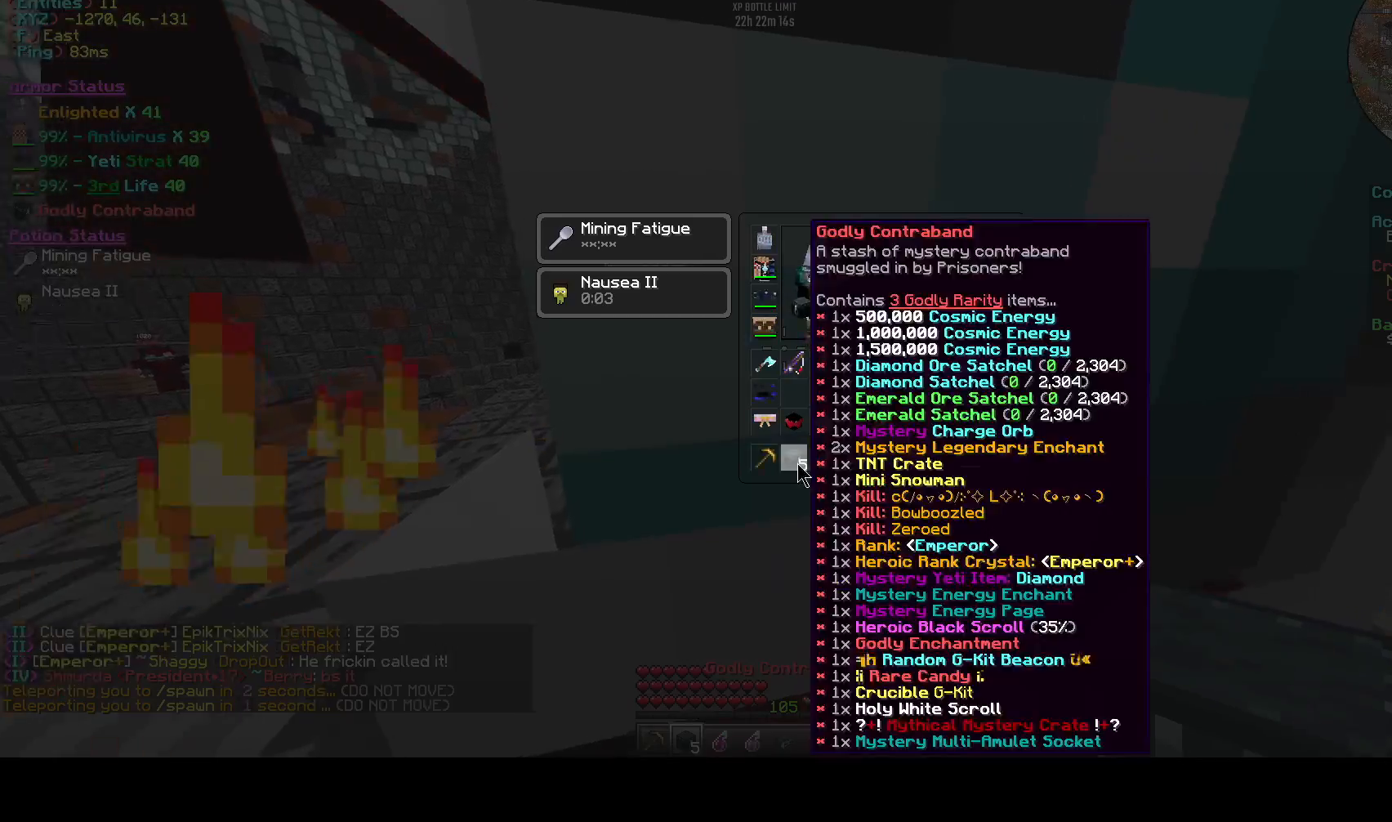
{"keys": [], "events": []}
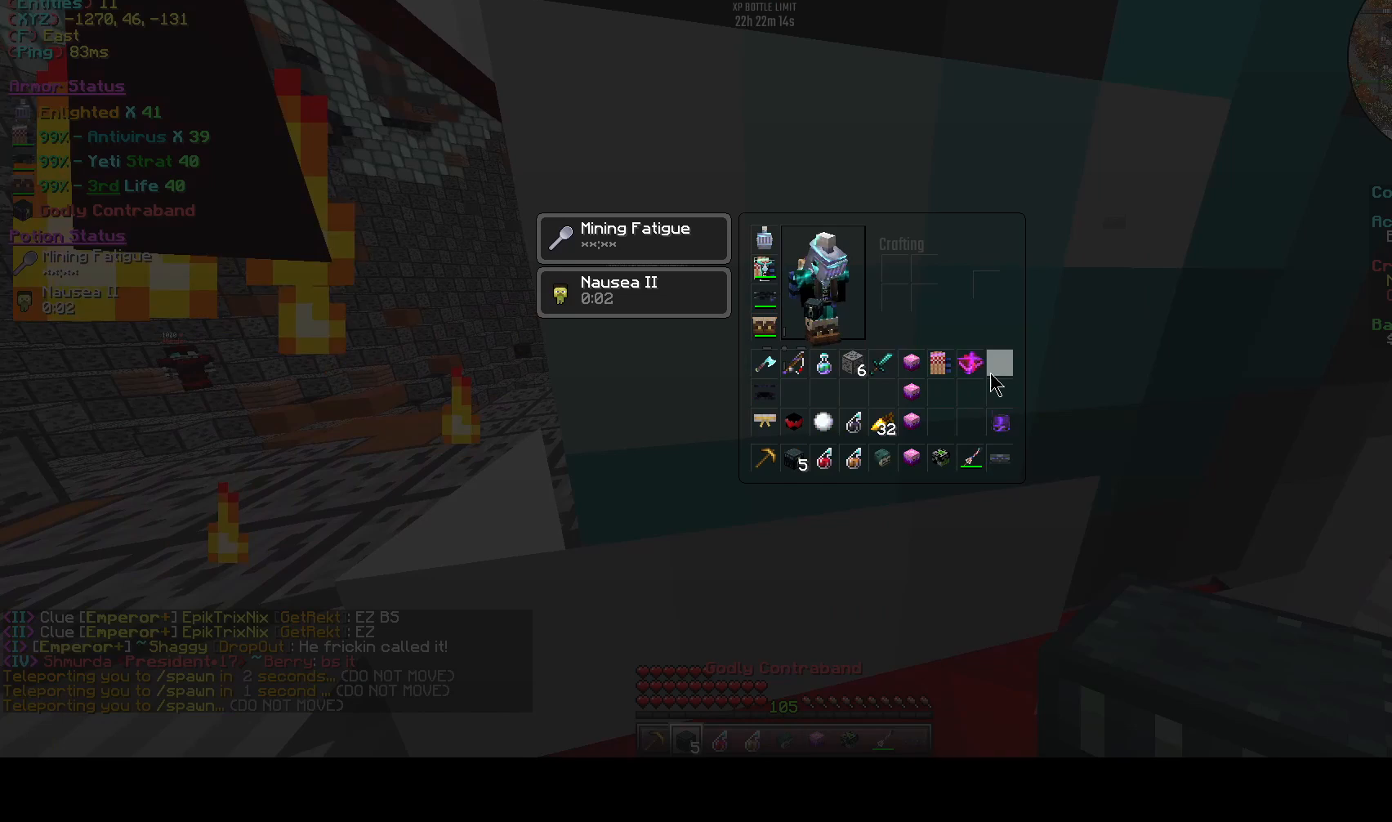
{"keys": [], "events": []}
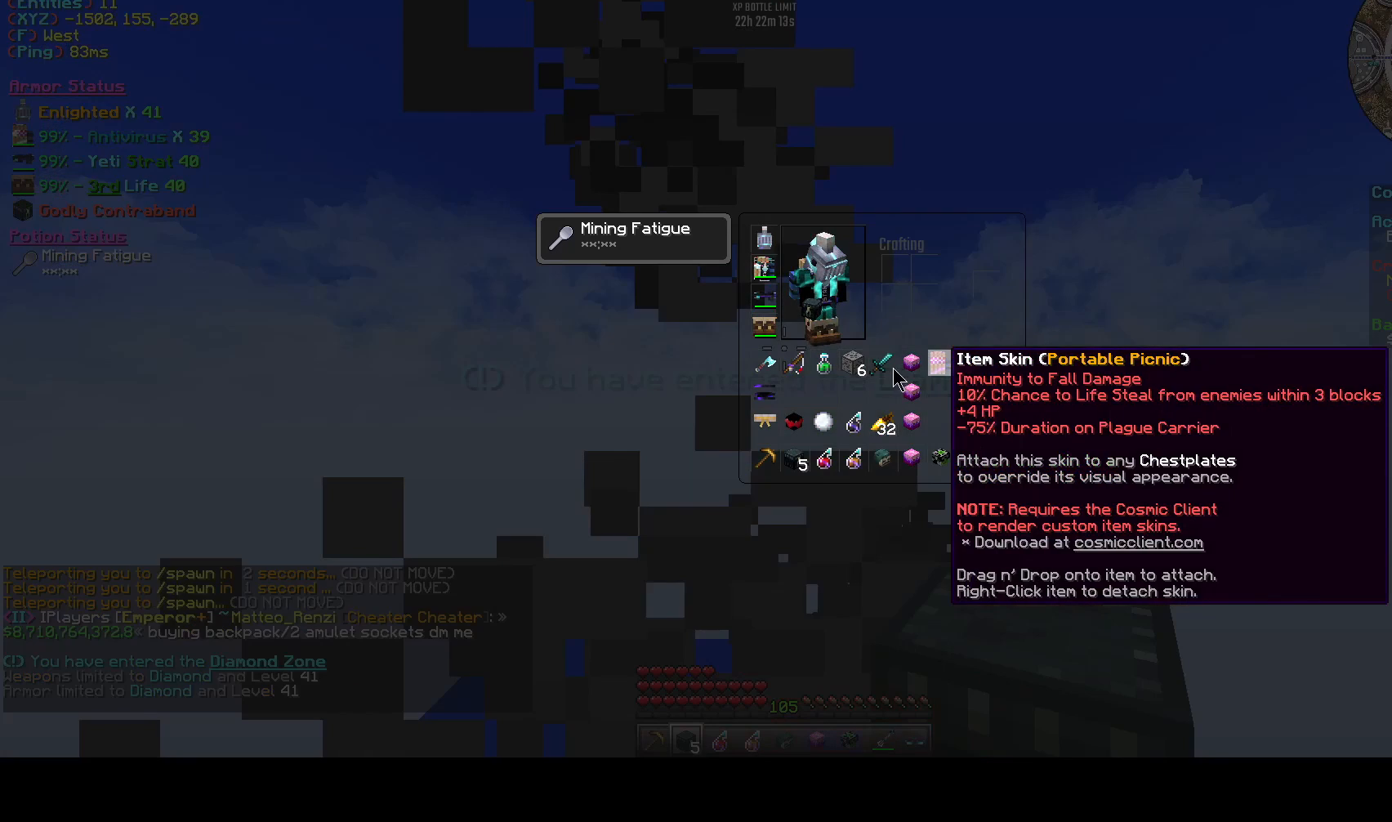
{"keys": [], "events": []}
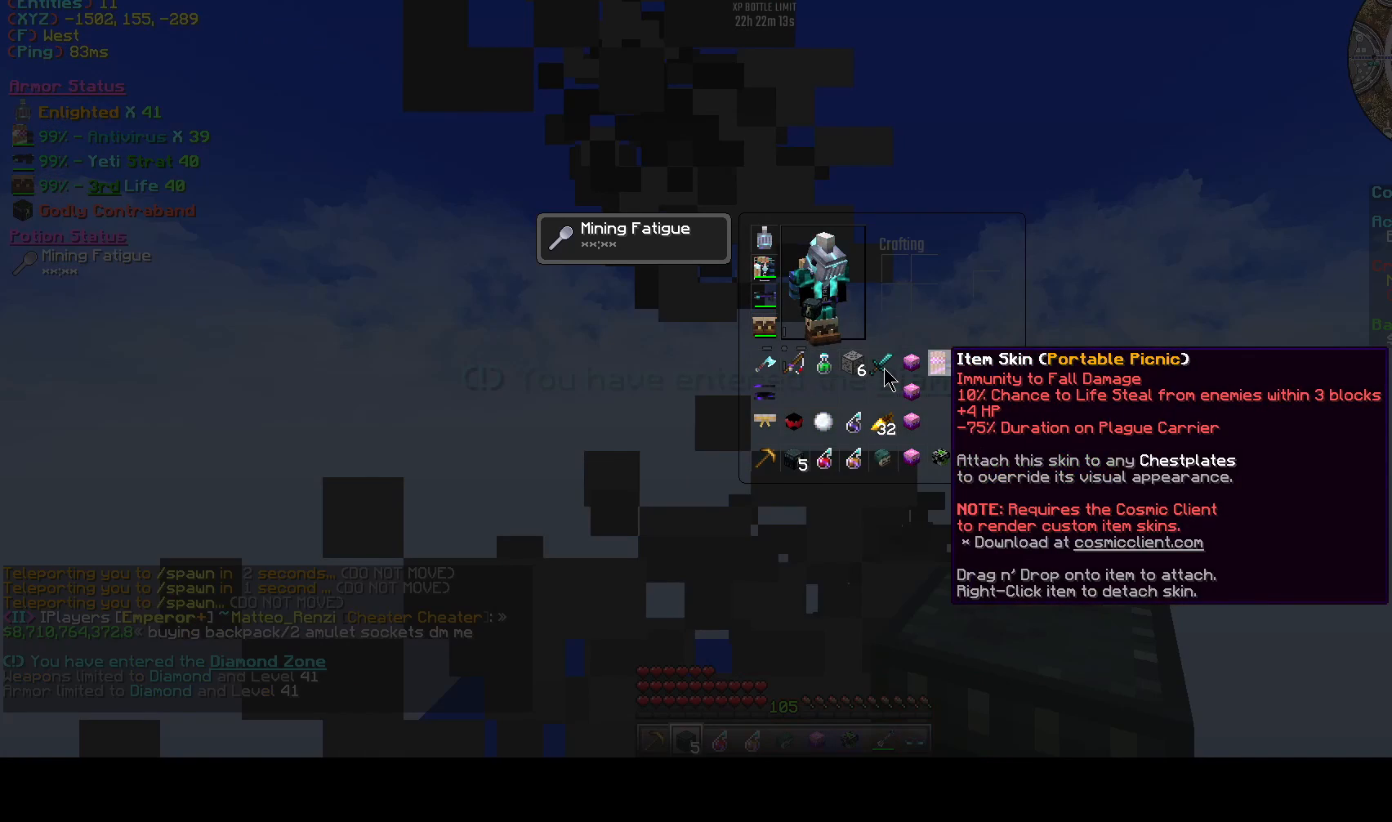
{"keys": [], "events": []}
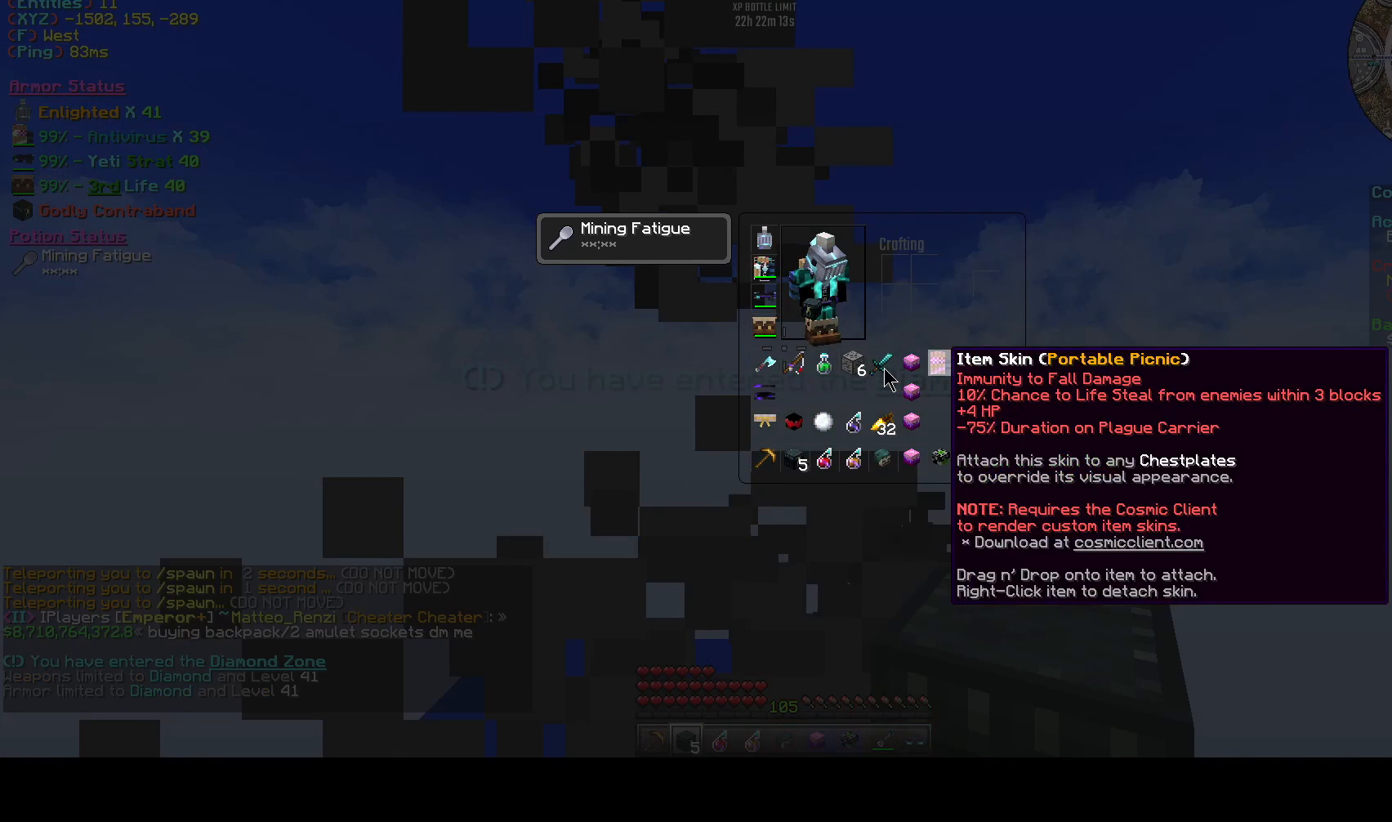
{"keys": [], "events": []}
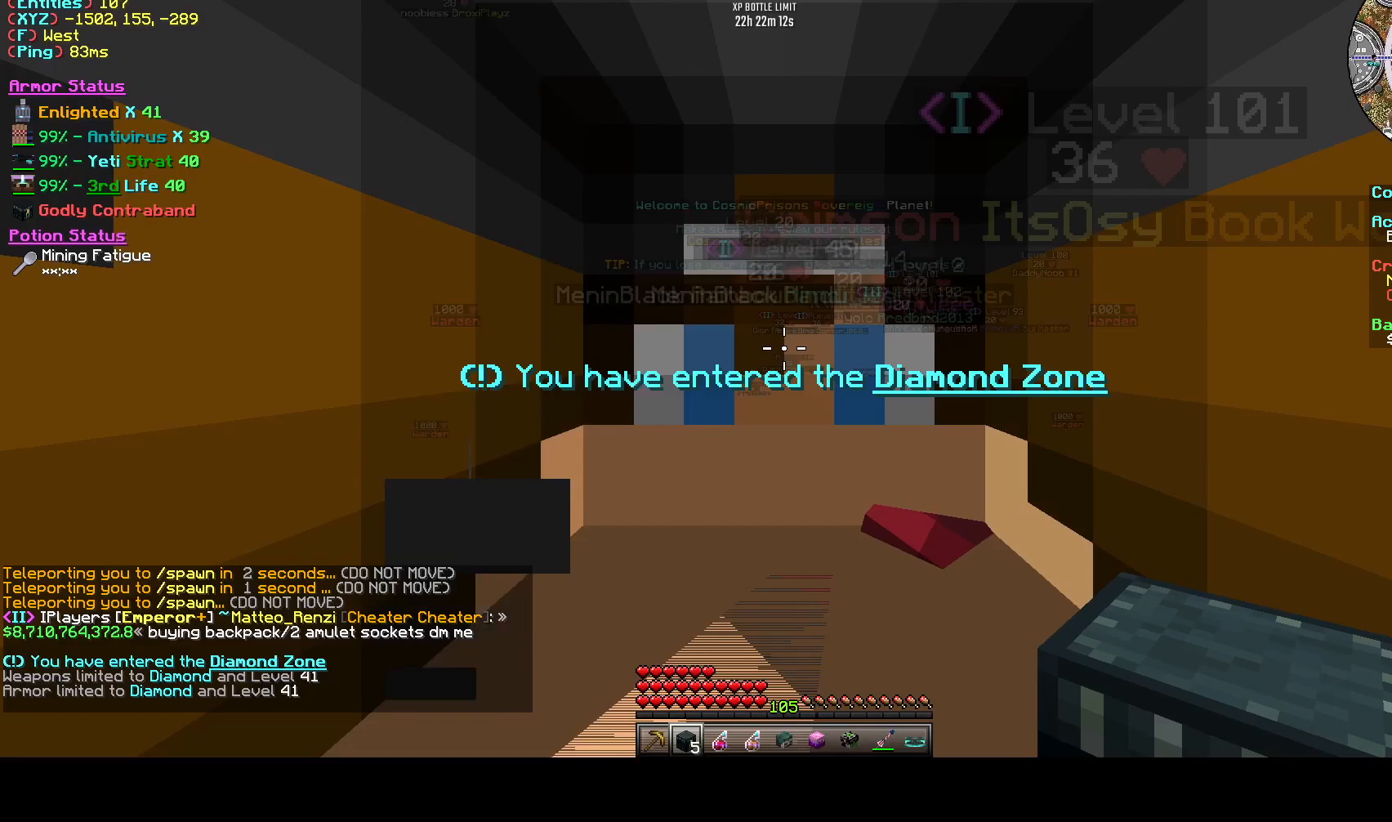
{"keys": ["space"], "events": [[375, "space", "down"]]}
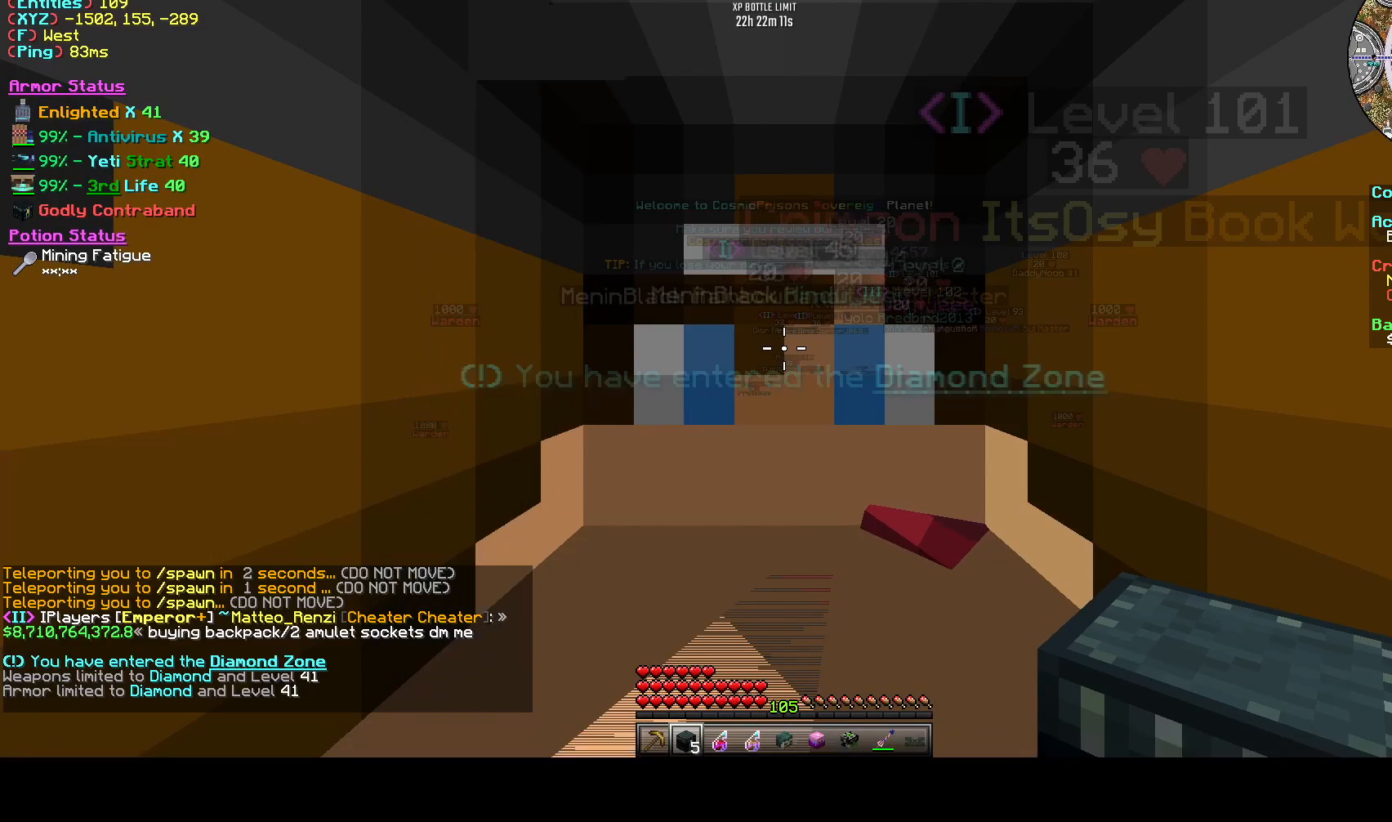
{"keys": [], "events": [[42, "space", "up"]]}
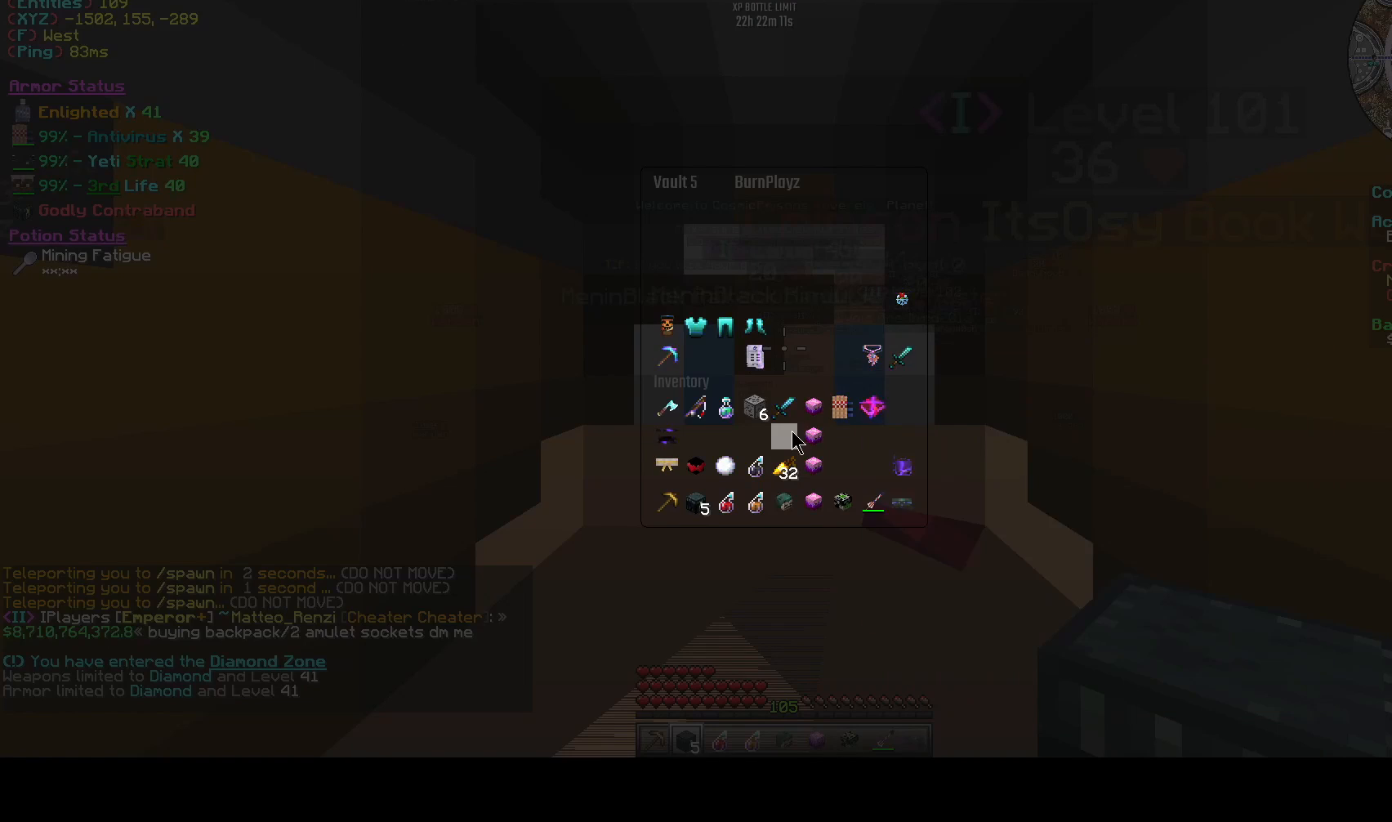
{"keys": [], "events": []}